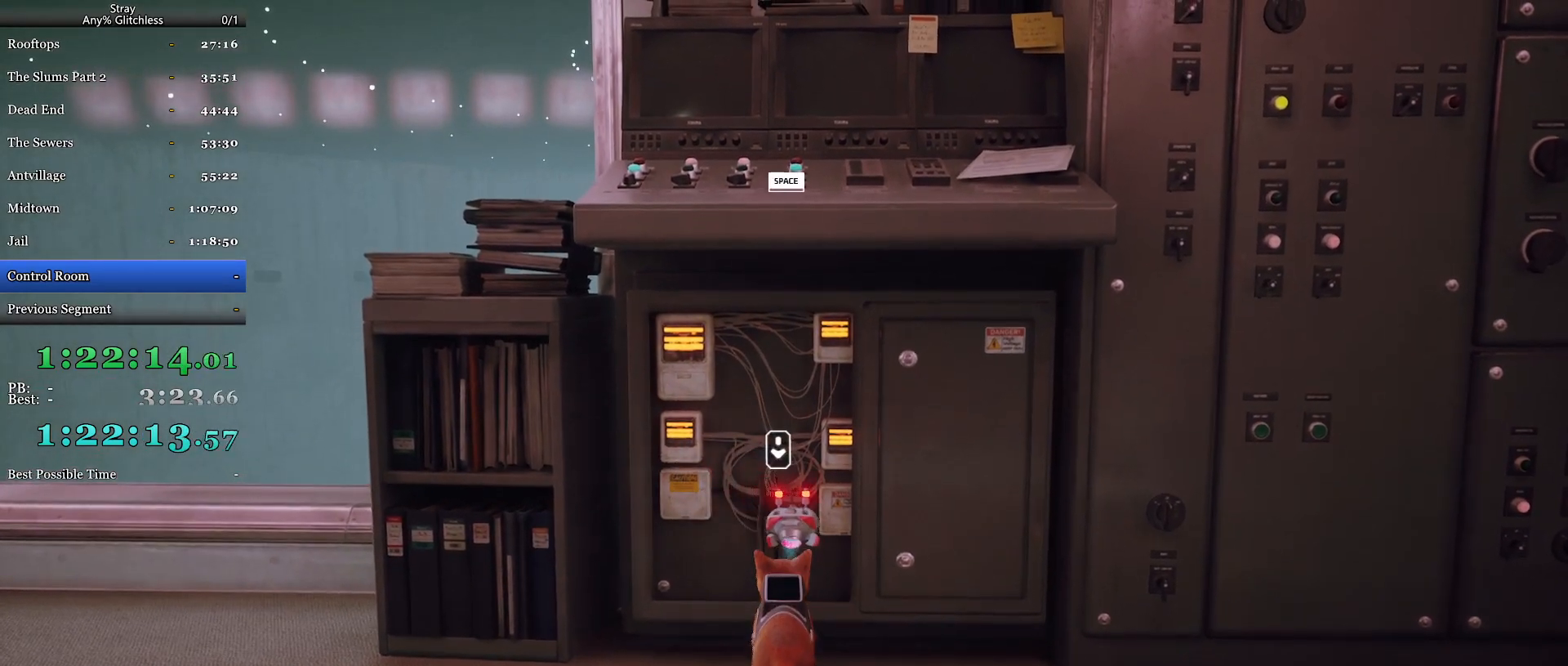
Gameplay with keyboard and mouse; each line is a JSON object with the keys and mouse buttons held at the frame after it. "events" lists presses ("down") and releases ("up") of "a", "c", "ctrl", "d", "e", "f", "q", "r", "s", "shift", "space", "tab", "w", "mouse_left", "mouse_wheel", "mouse_right", "mouse_mb4" and "mouse_mb5" between this image and that frame as [ms after this image, input, new state], when the widget could be followed in between. "mouse_left", "mouse_wheel", "mouse_right", "mouse_mb4", "mouse_mb5" = the "left", "wheel", "right", "mb4", "mb5" buttons of the "mouse" list. No other keys are recorded. "wheel" means that the mouse wheel is clicked or scrolled. Mouse movement is not recorded.
{"keys": [], "mouse": []}
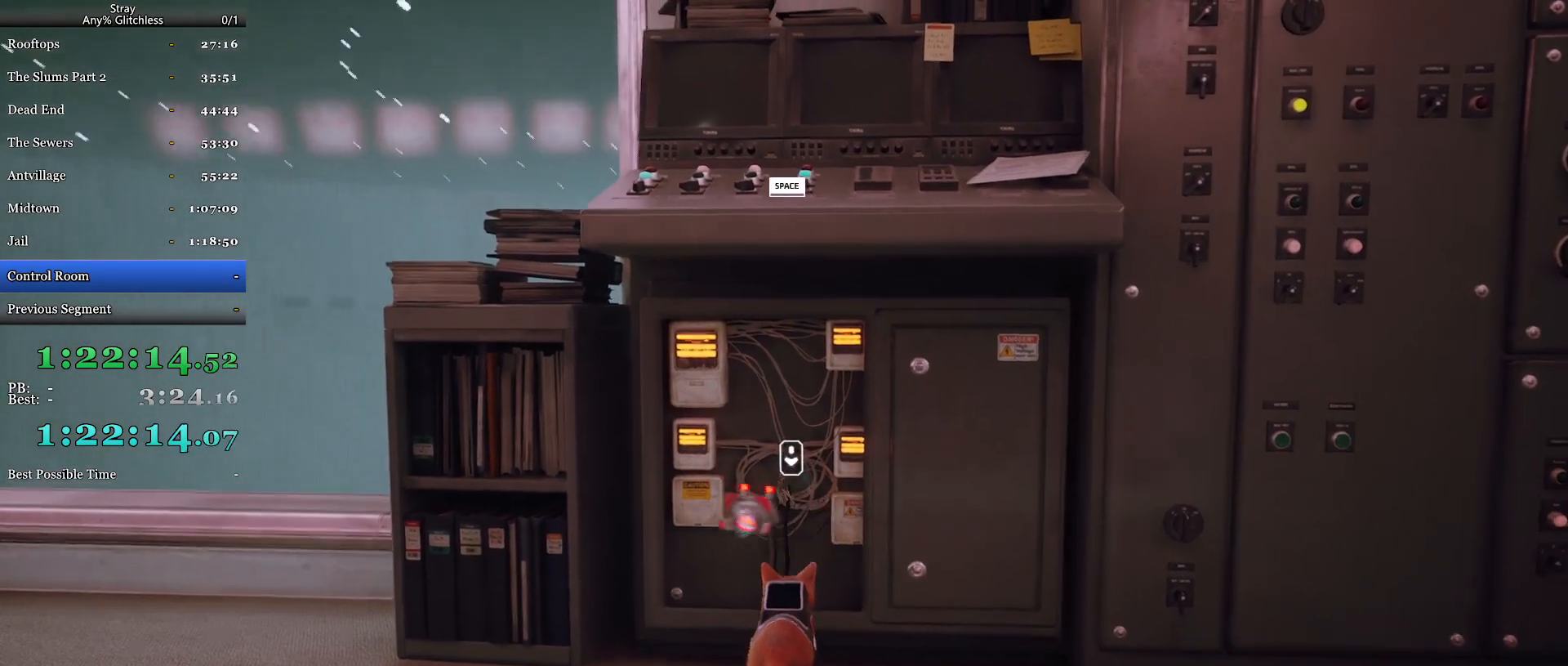
{"keys": [], "mouse": ["right"], "events": [[267, "mouse_right", "down"], [334, "mouse_left", "down"], [334, "mouse_right", "up"], [434, "mouse_left", "up"], [467, "mouse_right", "down"]]}
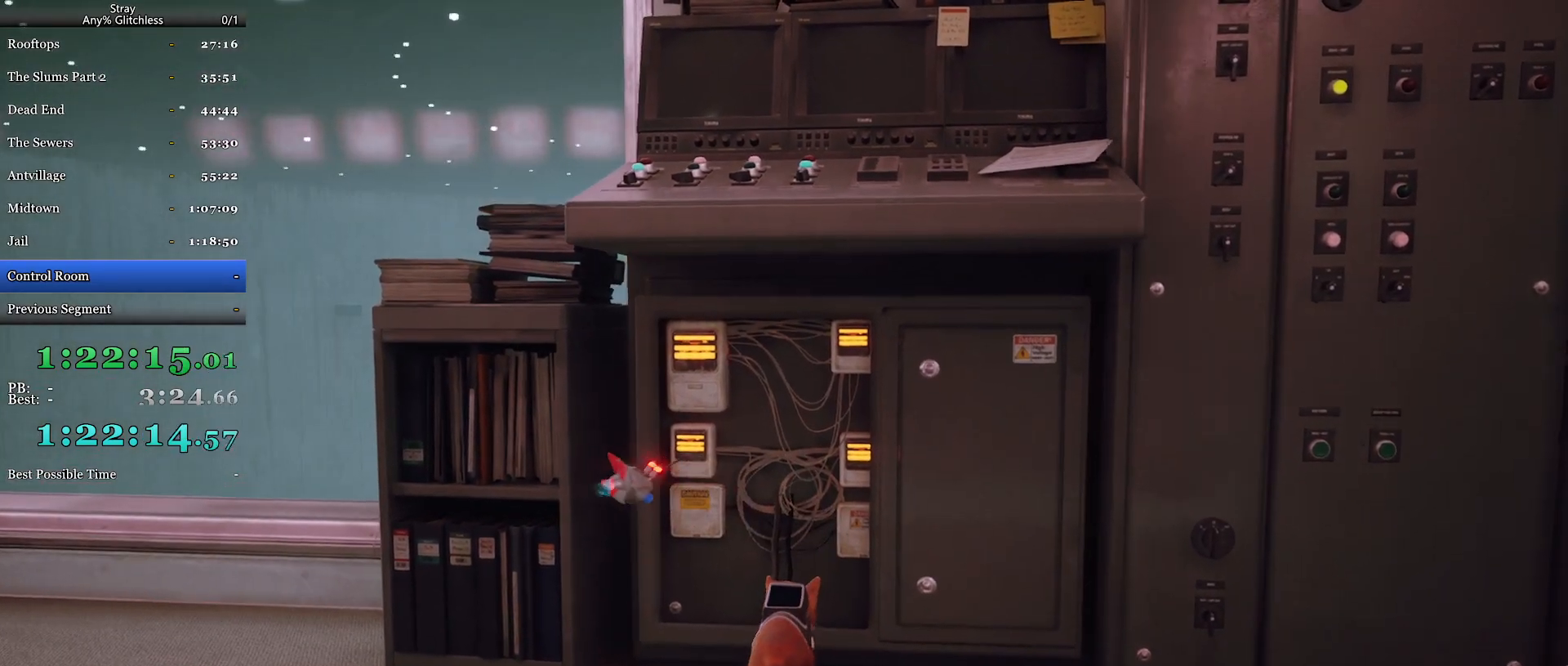
{"keys": [], "mouse": ["left"], "events": [[34, "mouse_left", "down"], [34, "mouse_right", "up"], [100, "mouse_left", "up"], [167, "mouse_right", "down"], [234, "mouse_left", "down"], [234, "mouse_right", "up"], [300, "mouse_left", "up"], [367, "mouse_right", "down"], [434, "mouse_left", "down"], [434, "mouse_right", "up"]]}
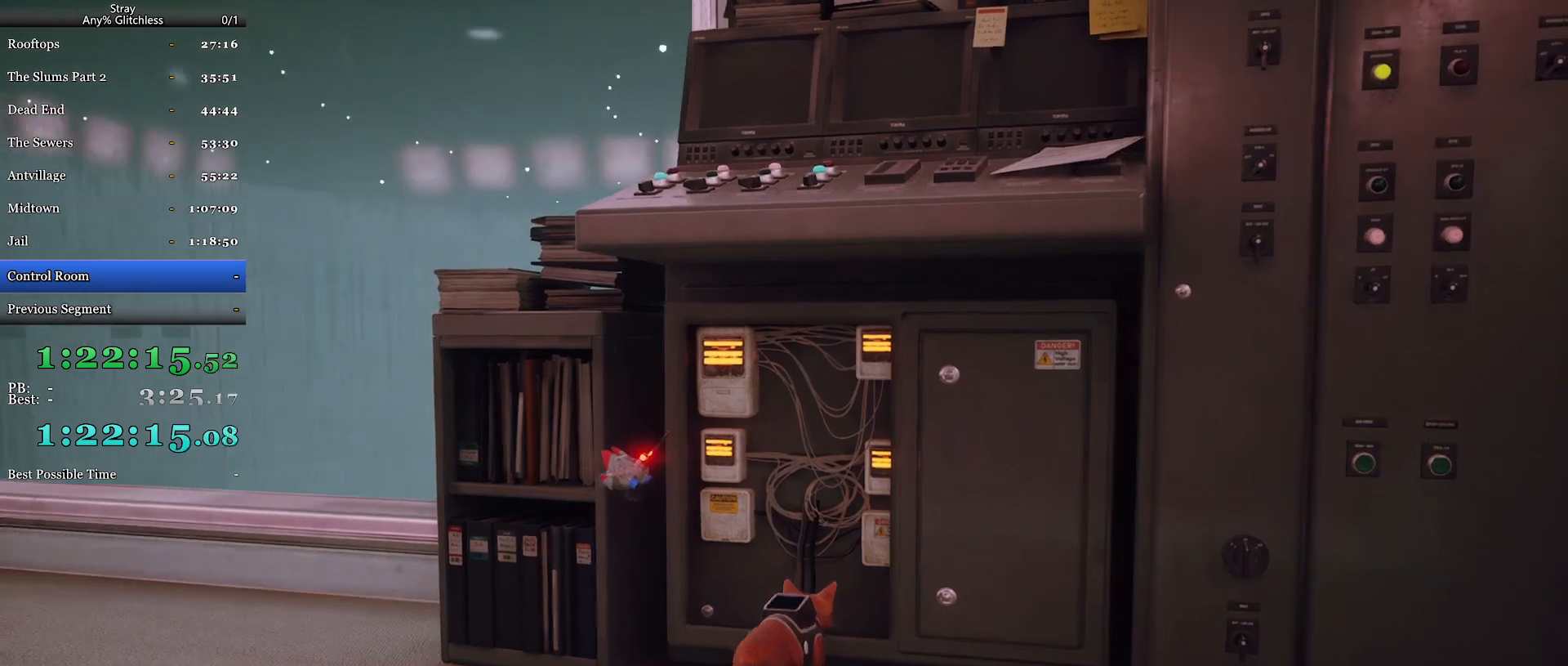
{"keys": [], "mouse": ["right"], "events": [[34, "mouse_left", "up"], [67, "mouse_right", "down"], [134, "mouse_left", "down"], [134, "mouse_right", "up"], [234, "mouse_left", "up"], [267, "mouse_right", "down"], [300, "mouse_right", "up"], [334, "mouse_left", "down"], [434, "mouse_left", "up"], [467, "mouse_right", "down"]]}
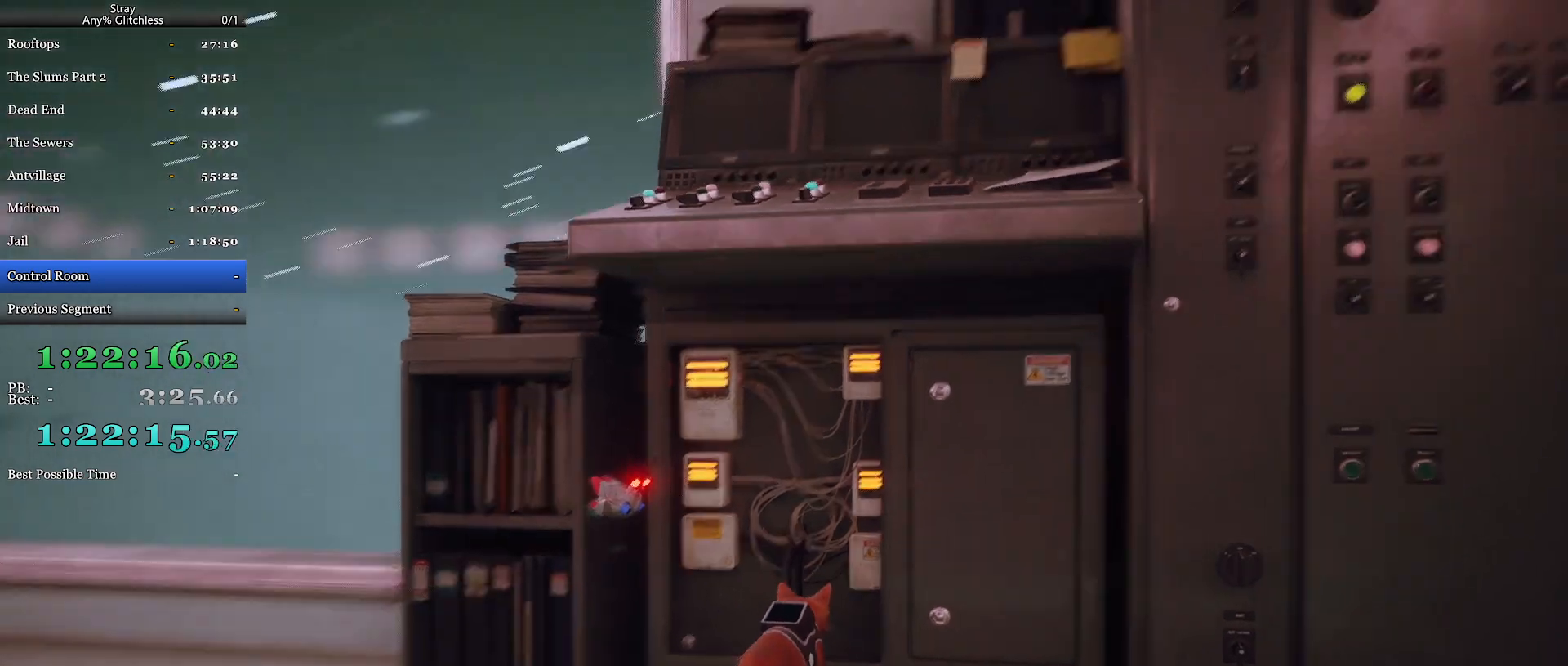
{"keys": [], "mouse": ["left"], "events": [[34, "mouse_left", "down"], [67, "mouse_right", "up"], [100, "mouse_left", "up"], [167, "mouse_left", "down"], [167, "mouse_right", "down"], [234, "mouse_right", "up"], [267, "mouse_left", "up"], [334, "mouse_right", "down"], [434, "mouse_left", "down"], [434, "mouse_right", "up"]]}
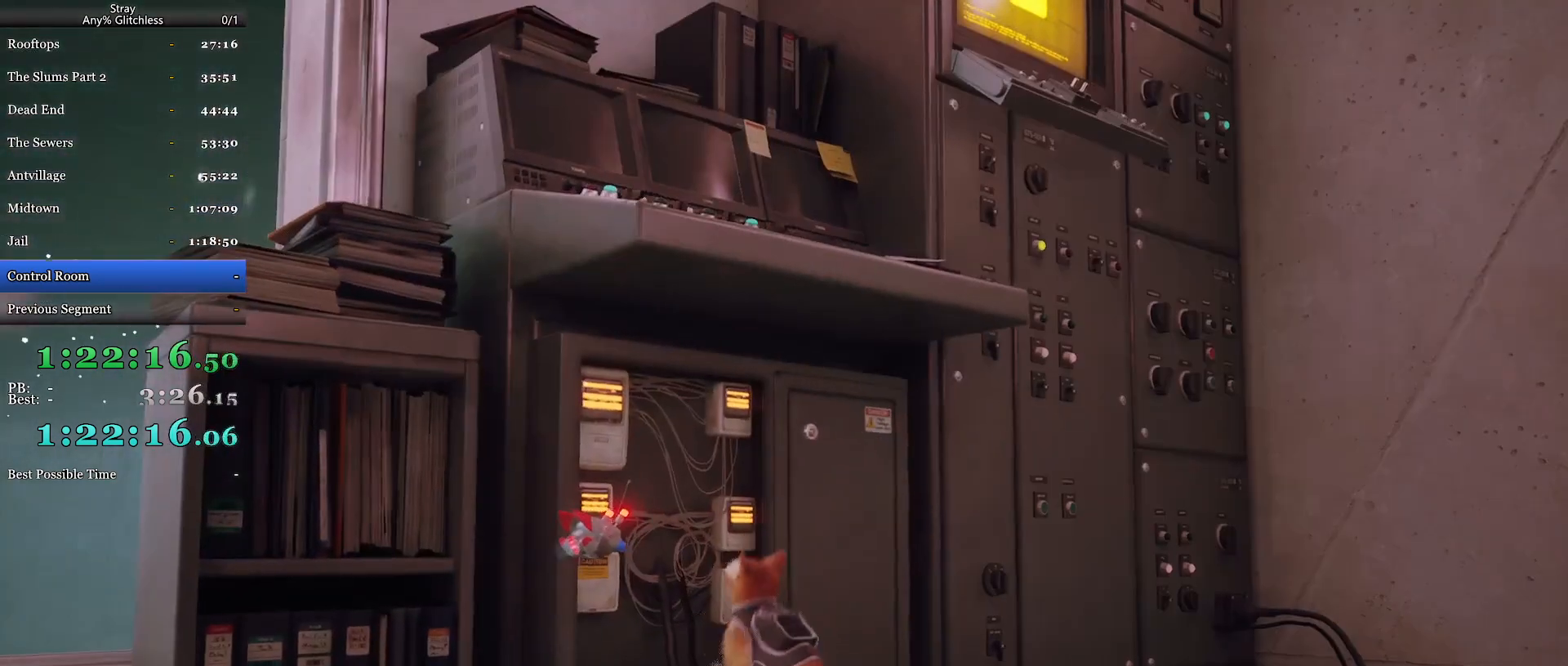
{"keys": [], "mouse": ["left", "right"], "events": [[34, "mouse_left", "up"], [67, "mouse_right", "down"], [134, "mouse_left", "down"], [167, "mouse_right", "up"], [234, "mouse_left", "up"], [267, "mouse_right", "down"], [334, "mouse_left", "down"], [367, "mouse_right", "up"], [400, "mouse_left", "up"], [500, "mouse_left", "down"], [500, "mouse_right", "down"]]}
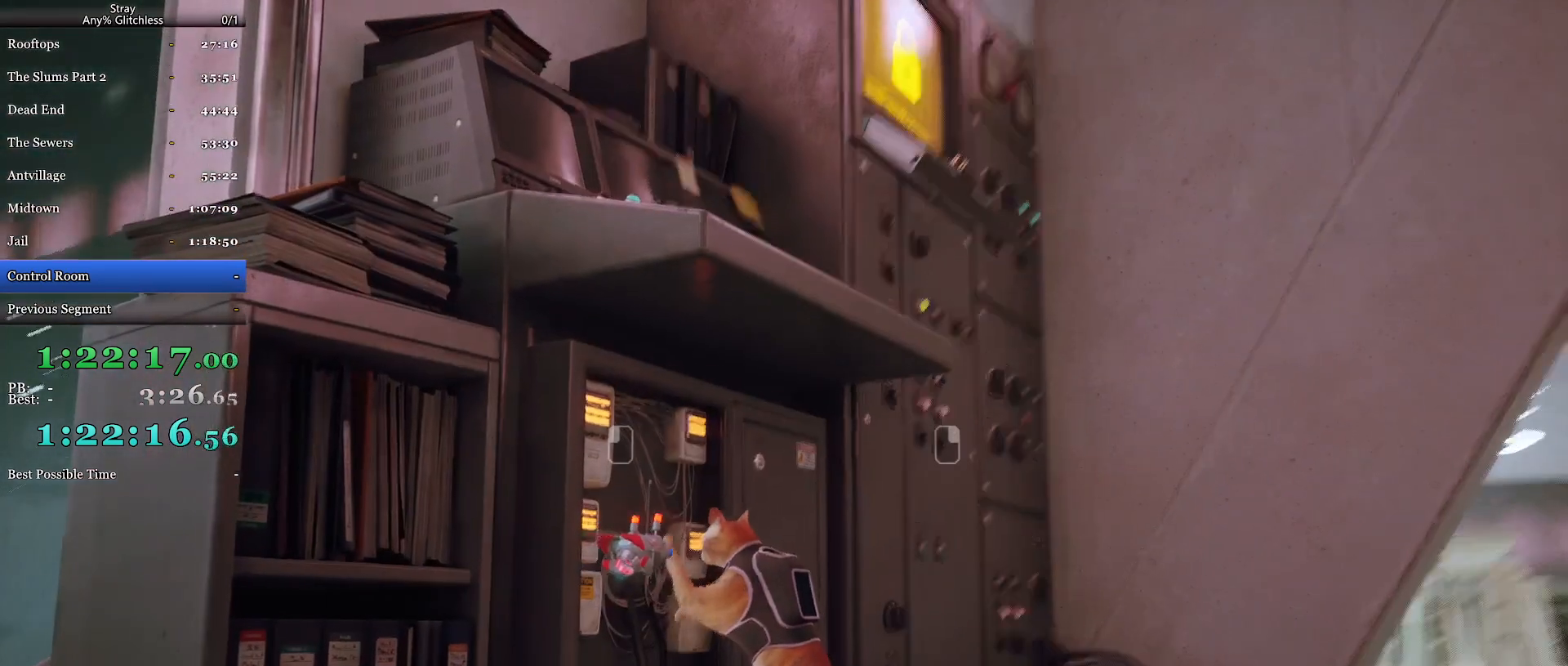
{"keys": [], "mouse": ["right"], "events": [[34, "mouse_right", "up"], [67, "mouse_left", "up"], [167, "mouse_left", "down"], [167, "mouse_right", "down"], [234, "mouse_right", "up"], [267, "mouse_left", "up"], [300, "mouse_right", "down"], [367, "mouse_left", "down"], [400, "mouse_right", "up"], [467, "mouse_left", "up"], [500, "mouse_right", "down"]]}
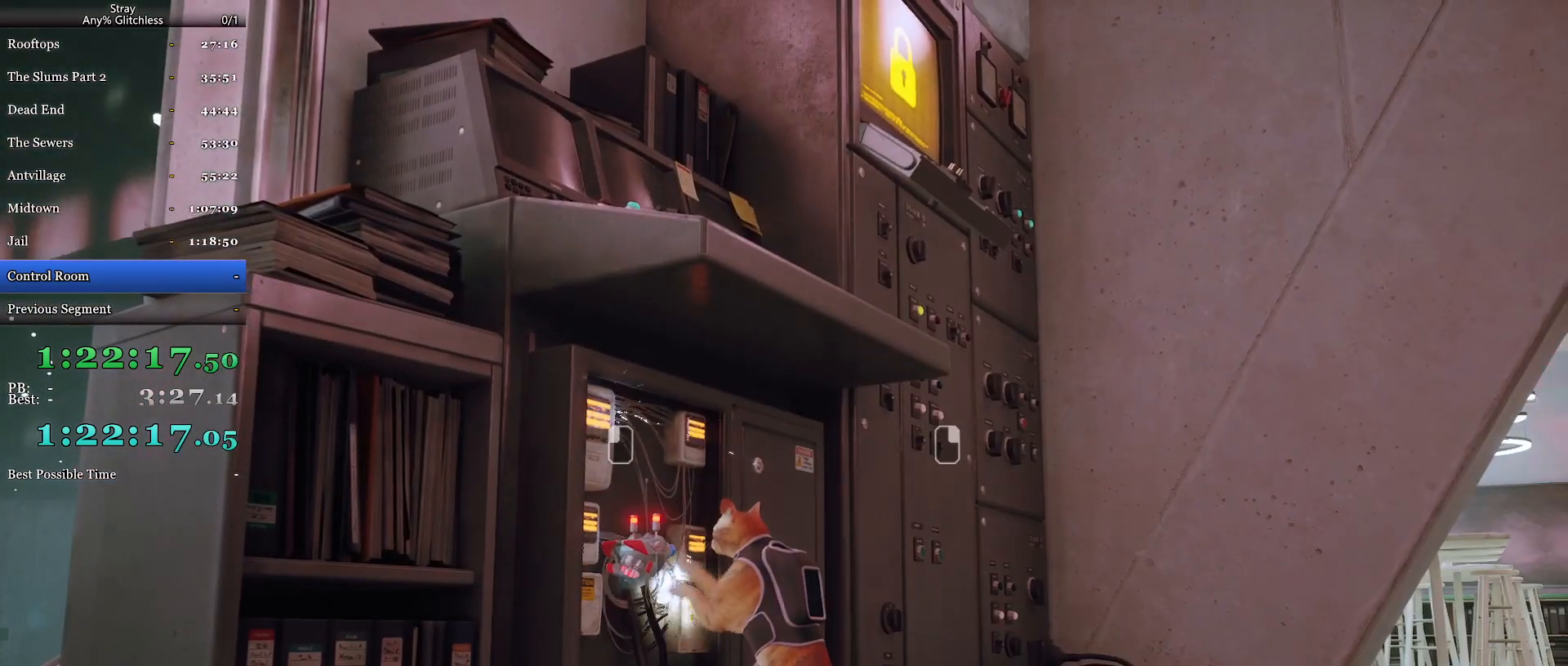
{"keys": [], "mouse": ["left", "right"], "events": [[100, "mouse_left", "down"], [100, "mouse_right", "up"], [200, "mouse_left", "up"], [234, "mouse_right", "down"], [300, "mouse_left", "down"], [300, "mouse_right", "up"], [400, "mouse_left", "up"], [434, "mouse_right", "down"], [467, "mouse_left", "down"]]}
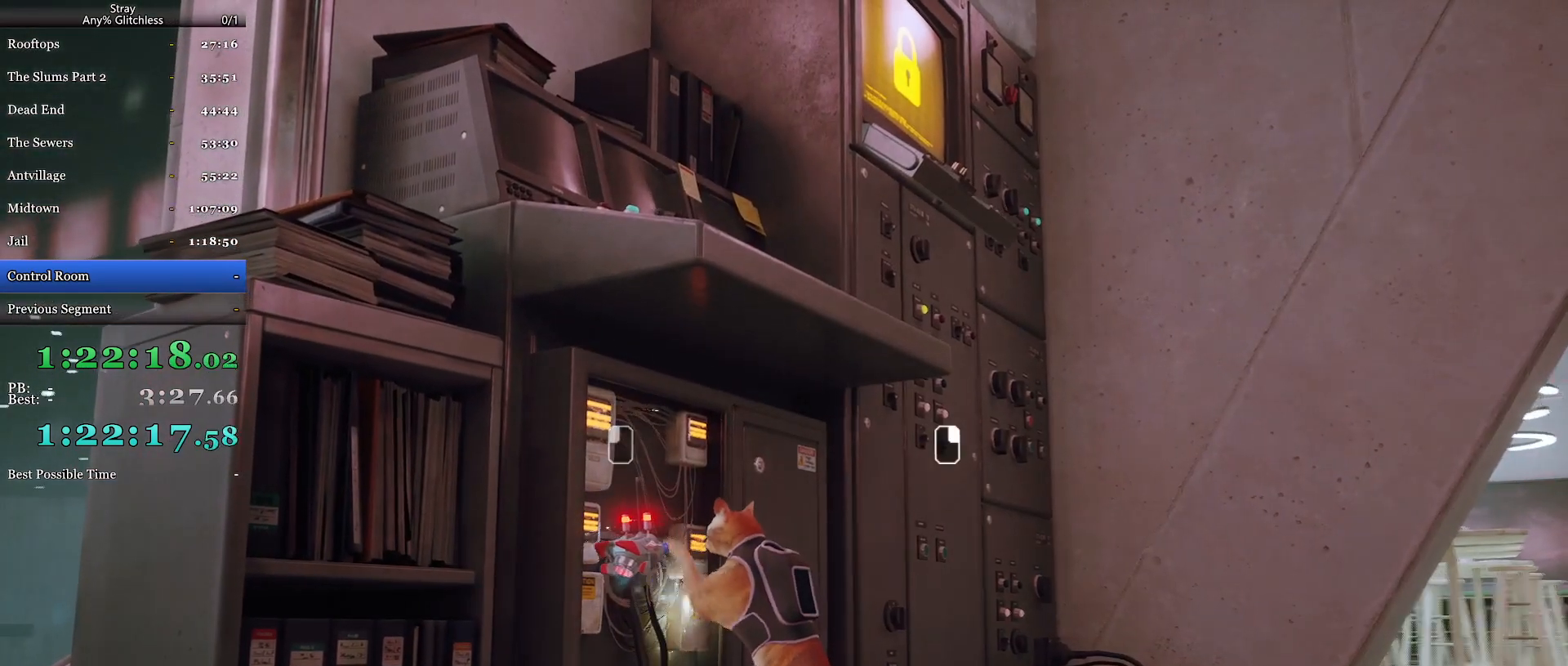
{"keys": [], "mouse": ["right"], "events": [[67, "mouse_left", "up"], [67, "mouse_right", "up"], [134, "mouse_left", "down"], [134, "mouse_right", "down"], [234, "mouse_left", "up"], [234, "mouse_right", "up"], [300, "mouse_right", "down"], [334, "mouse_left", "down"], [400, "mouse_right", "up"], [434, "mouse_left", "up"], [467, "mouse_right", "down"]]}
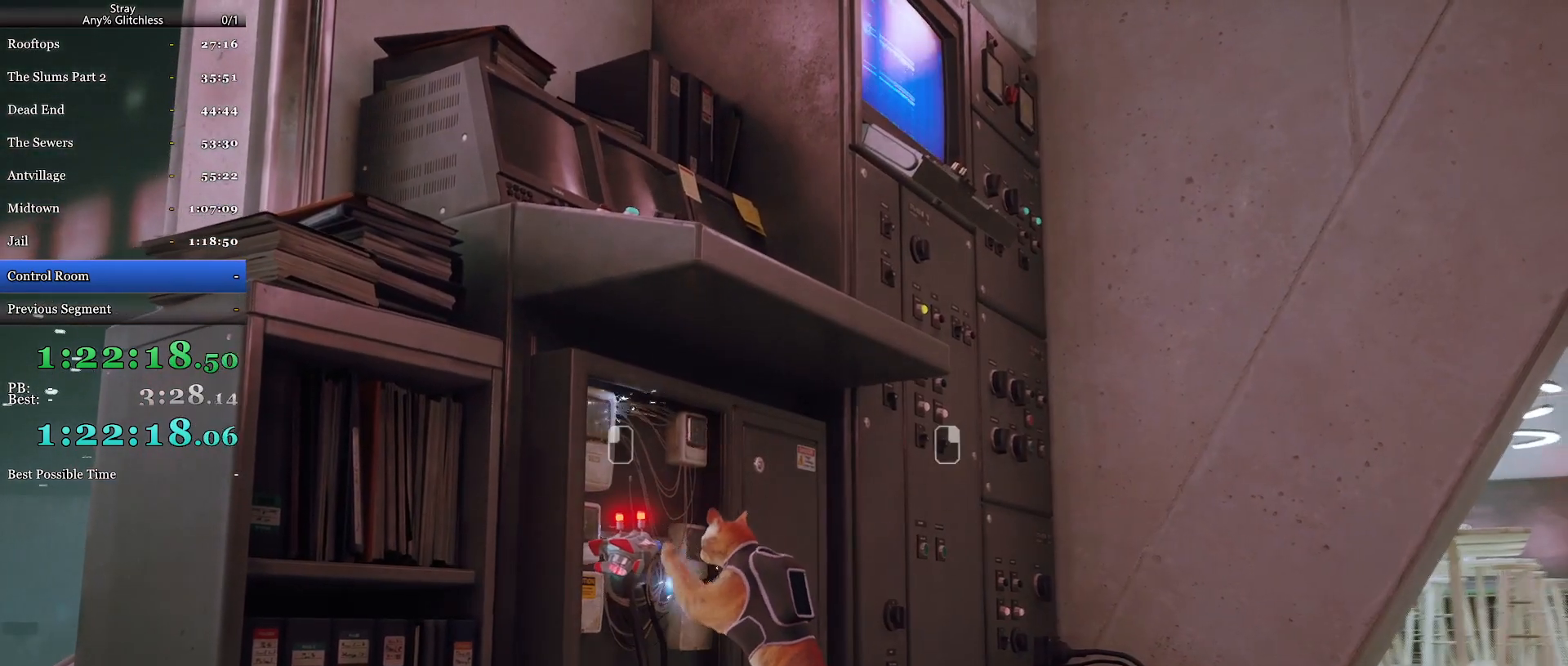
{"keys": ["d"], "mouse": [], "events": [[34, "mouse_left", "down"], [100, "mouse_right", "up"], [200, "mouse_right", "down"], [267, "mouse_left", "up"], [267, "mouse_right", "up"], [500, "d", "down"]]}
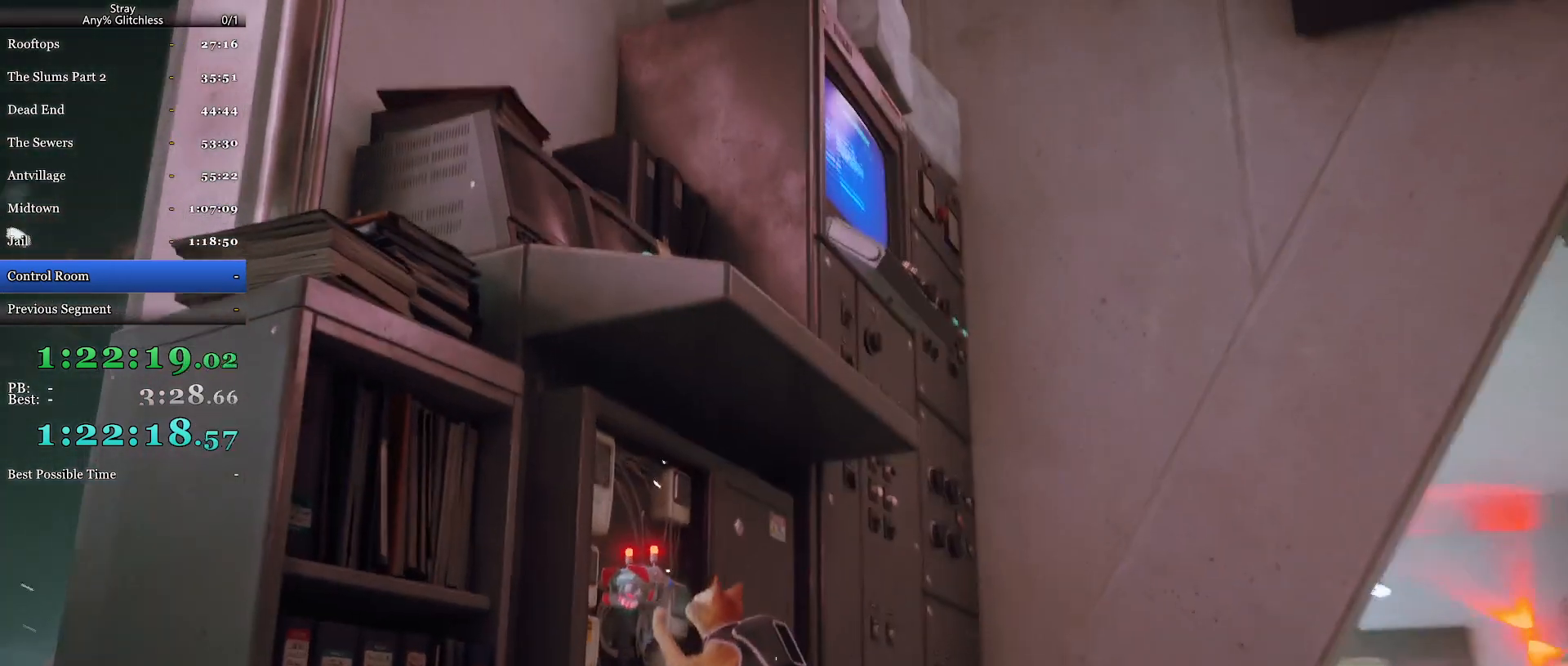
{"keys": [], "mouse": [], "events": [[67, "w", "down"], [300, "d", "up"], [367, "w", "up"], [400, "e", "down"], [467, "e", "up"]]}
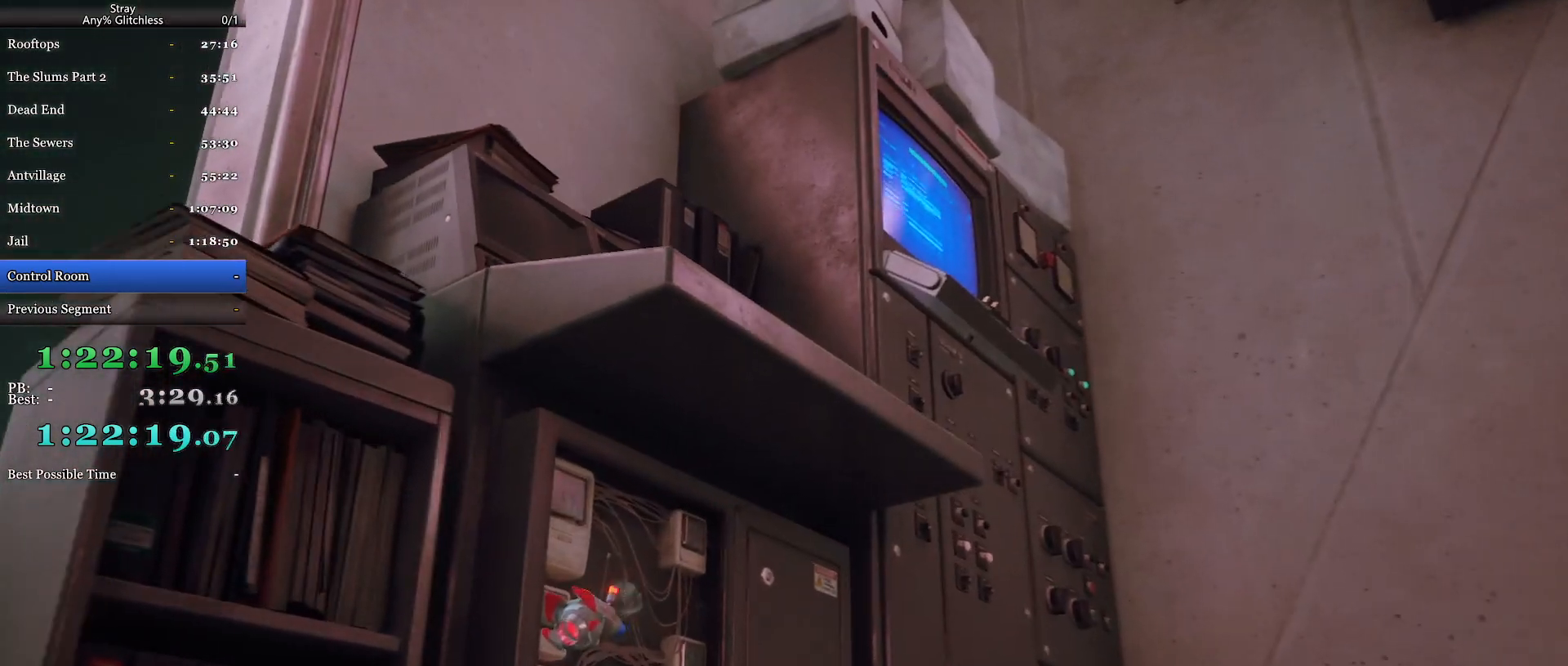
{"keys": ["e"], "mouse": [], "events": [[67, "e", "down"], [134, "e", "up"], [200, "e", "down"], [267, "e", "up"], [300, "e", "down"], [367, "e", "up"], [467, "e", "down"]]}
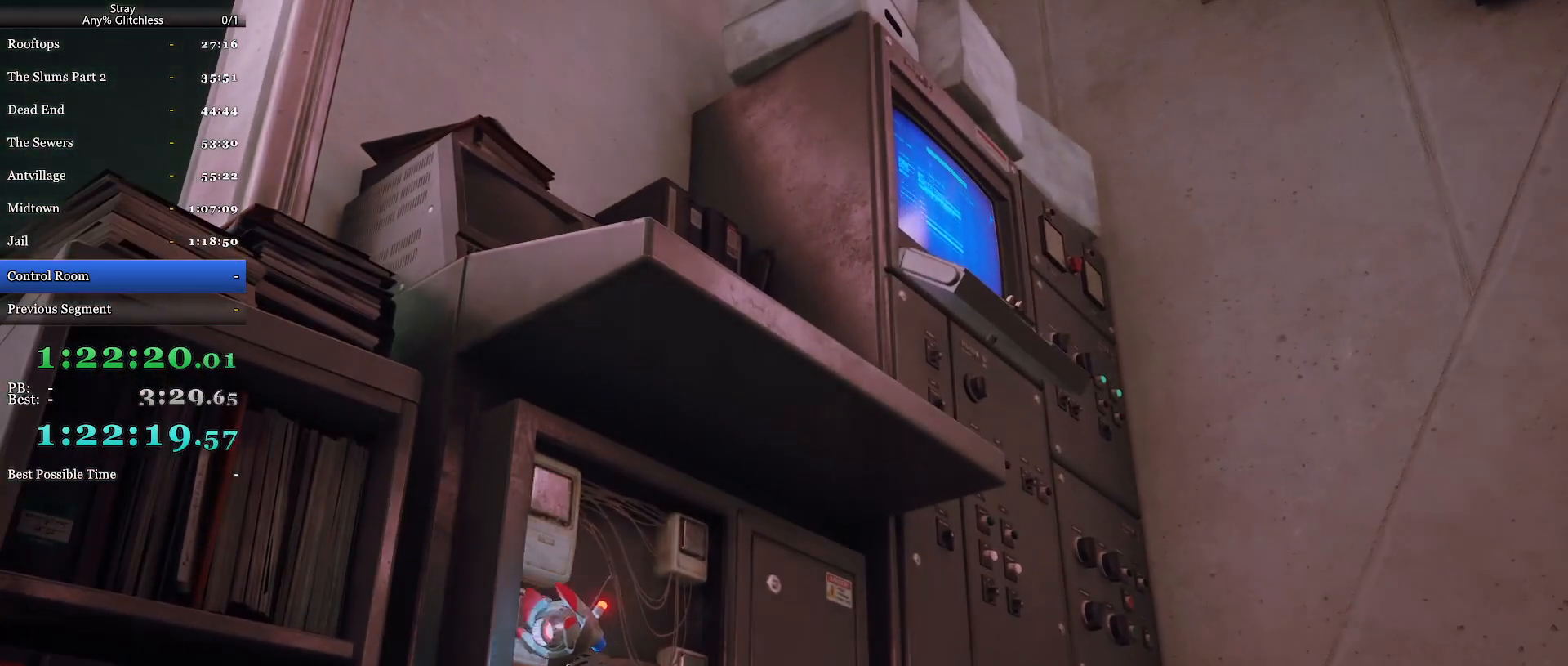
{"keys": ["d"], "mouse": [], "events": [[34, "e", "up"], [100, "e", "down"], [167, "e", "up"], [334, "d", "down"]]}
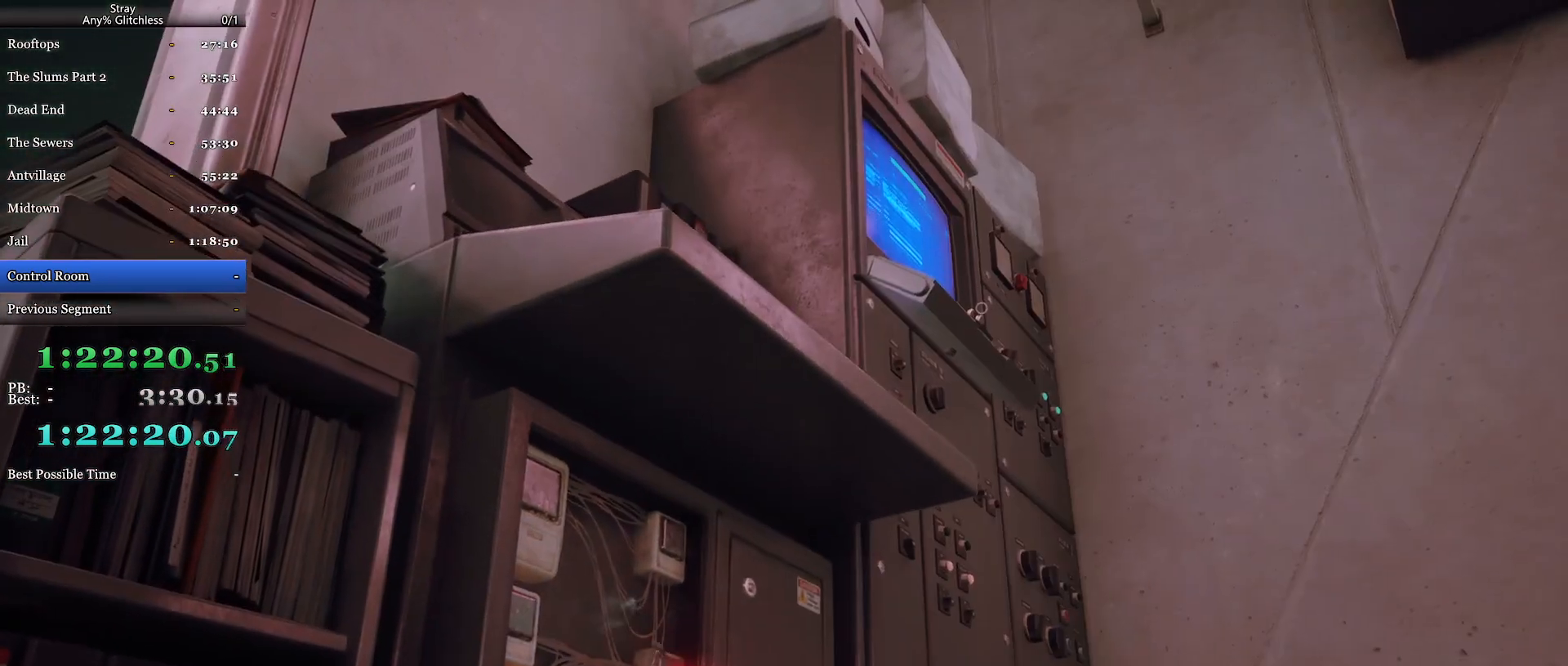
{"keys": ["e"], "mouse": [], "events": [[34, "d", "up"], [134, "e", "down"], [234, "e", "up"], [334, "e", "down"], [400, "e", "up"], [467, "e", "down"]]}
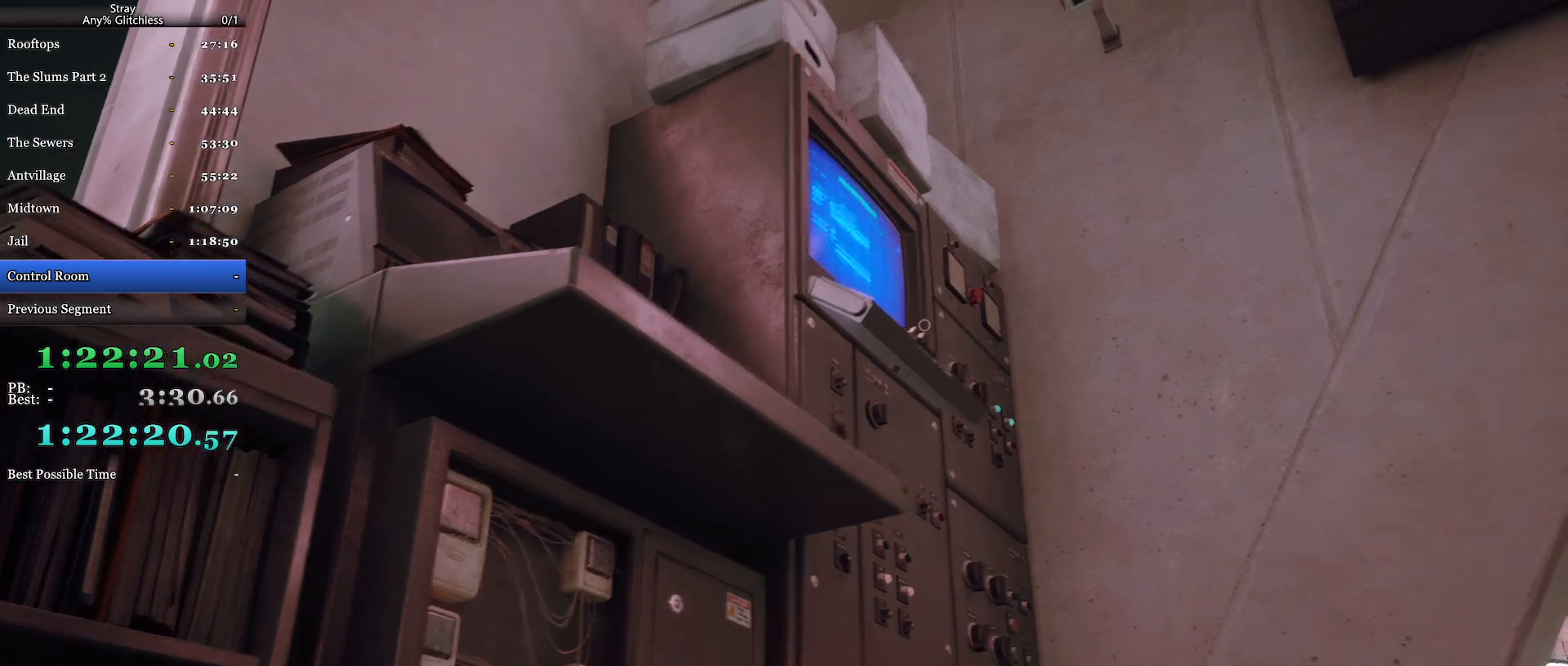
{"keys": ["e", "w"], "mouse": [], "events": [[100, "e", "up"], [167, "e", "down"], [267, "e", "up"], [300, "w", "down"], [334, "e", "down"]]}
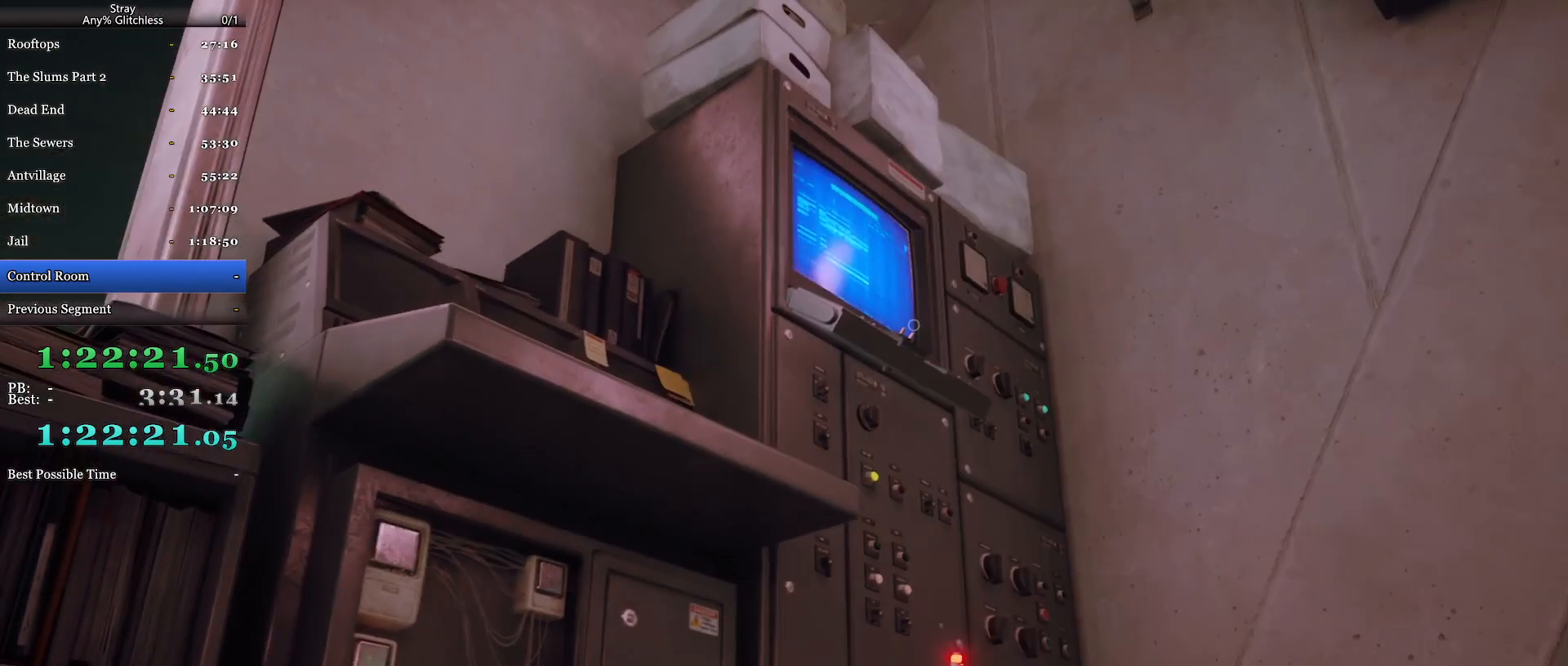
{"keys": ["d", "e"], "mouse": [], "events": [[34, "e", "up"], [67, "w", "up"], [267, "d", "down"], [467, "e", "down"]]}
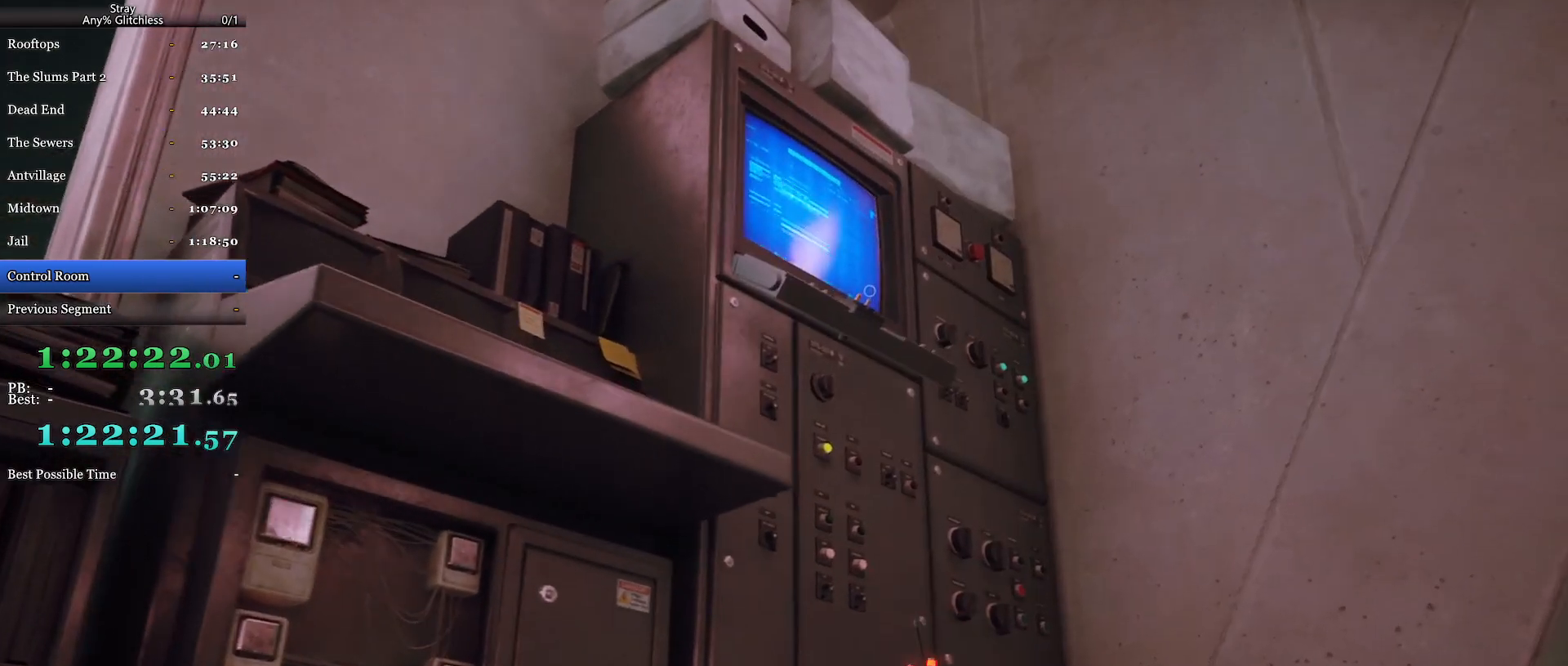
{"keys": ["s"], "mouse": [], "events": [[67, "d", "up"], [100, "e", "up"], [167, "d", "down"], [167, "e", "down"], [267, "d", "up"], [267, "e", "up"], [500, "s", "down"]]}
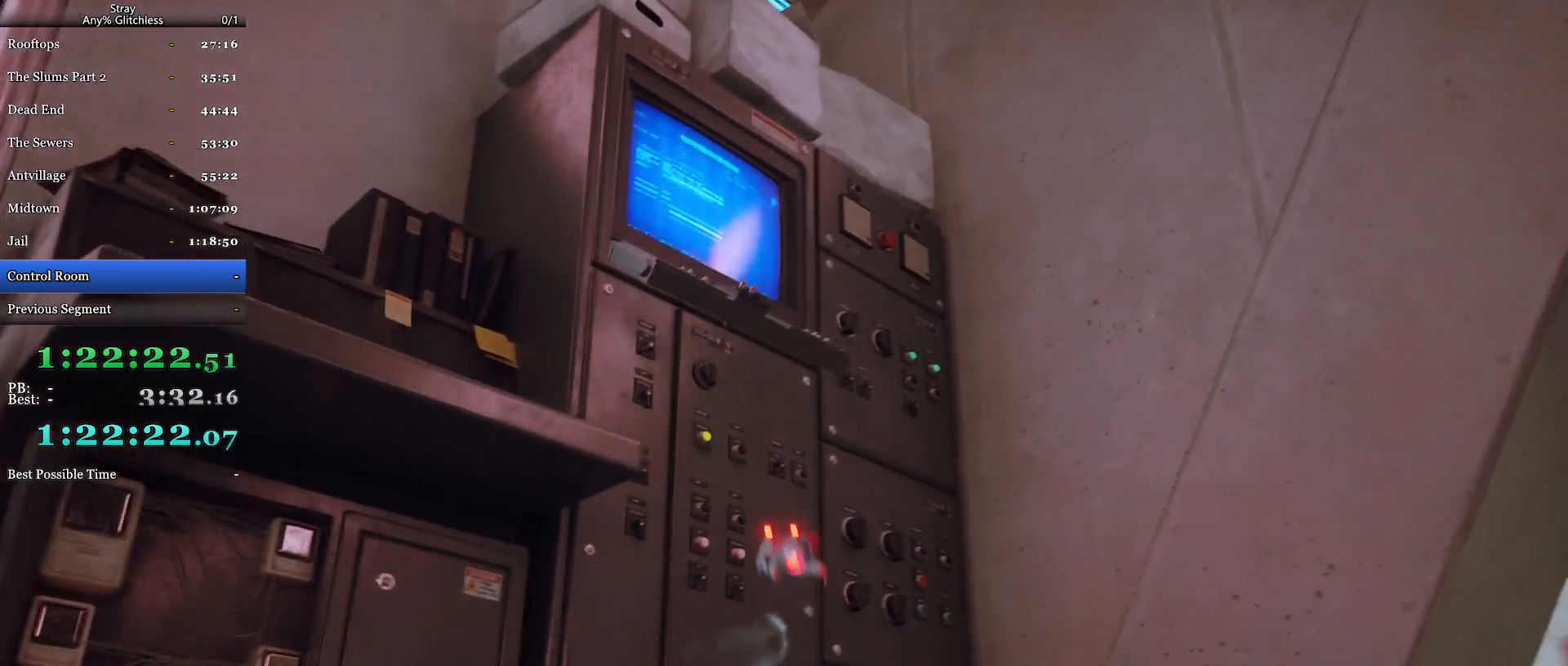
{"keys": ["s"], "mouse": [], "events": []}
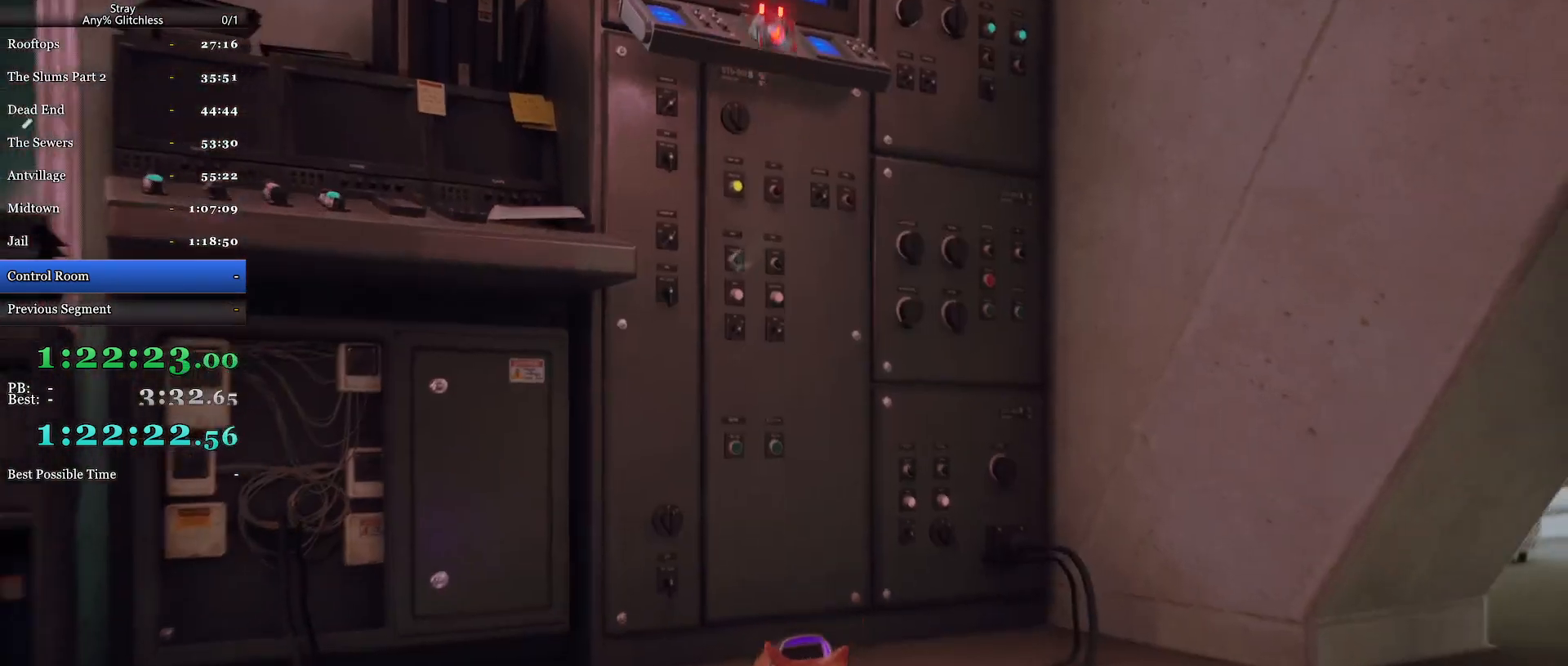
{"keys": [], "mouse": [], "events": [[67, "s", "up"], [100, "d", "down"], [167, "w", "down"], [267, "d", "up"], [367, "w", "up"]]}
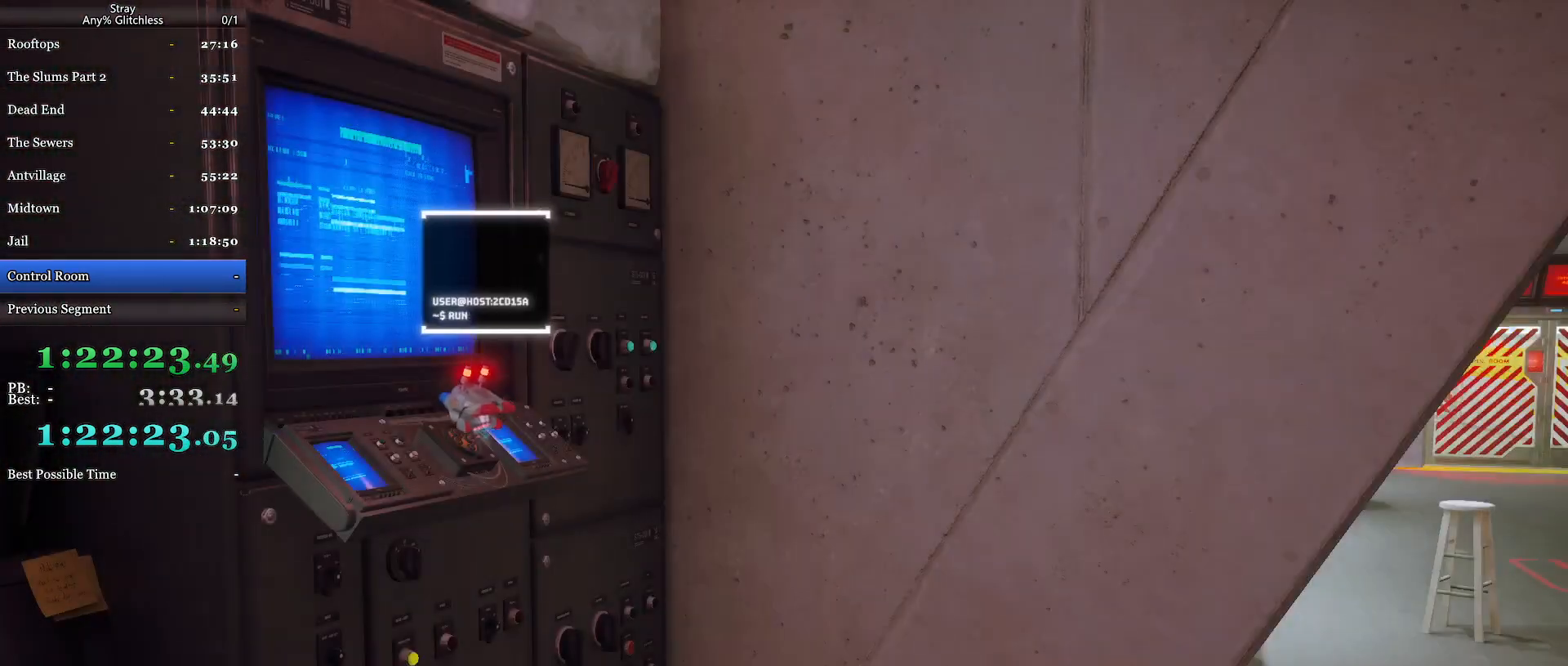
{"keys": [], "mouse": [], "events": []}
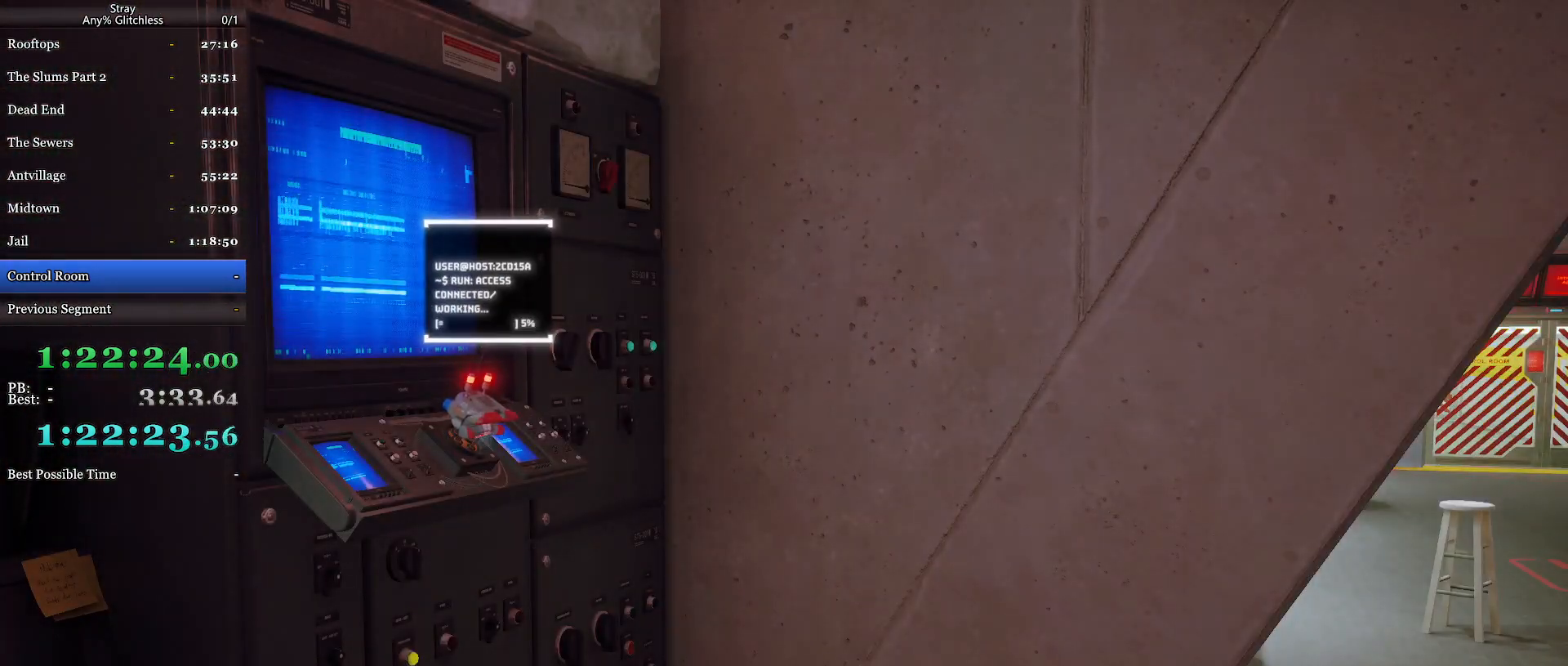
{"keys": [], "mouse": [], "events": []}
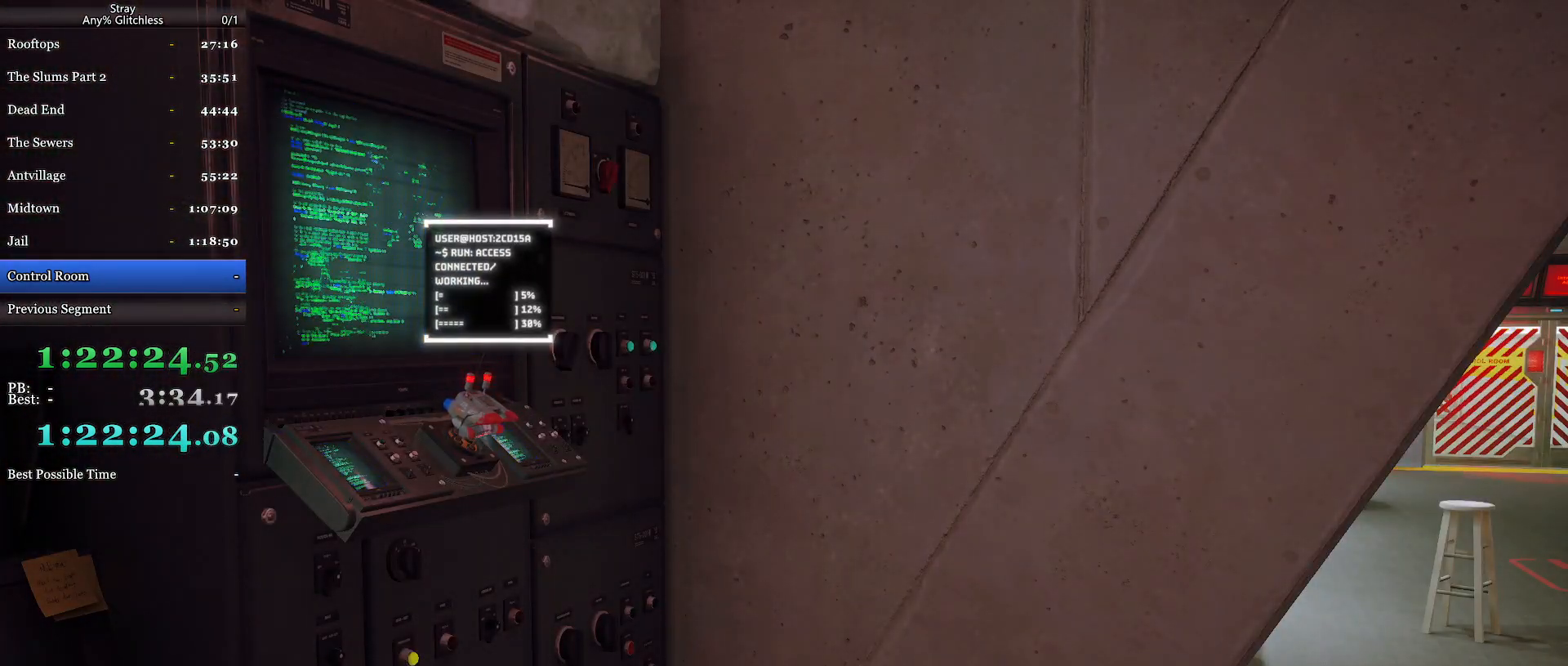
{"keys": [], "mouse": ["wheel"], "events": [[100, "a", "down"], [100, "w", "down"], [234, "mouse_wheel", "down"], [400, "a", "up"], [434, "w", "up"]]}